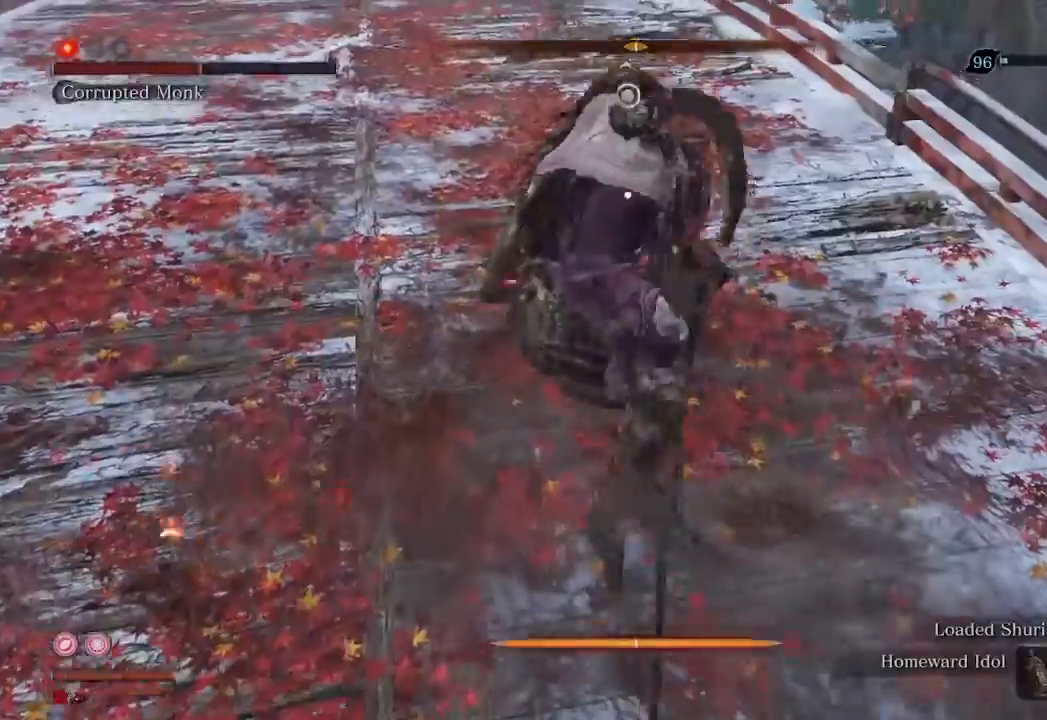
Gameplay with a controller (Xbox layout); each line is a JSON object with the inputs held at the frame after it. "events" lists button and stick changes between this image and that frame as [ms after this image, input, new state], when the widget could be followed in between. Not read: L3.
{"buttons": ["R1"], "left_stick": "center", "right_stick": "center", "events": [[67, "R1", "down"], [133, "R1", "up"], [233, "R1", "down"], [333, "R1", "up"], [433, "R1", "down"]]}
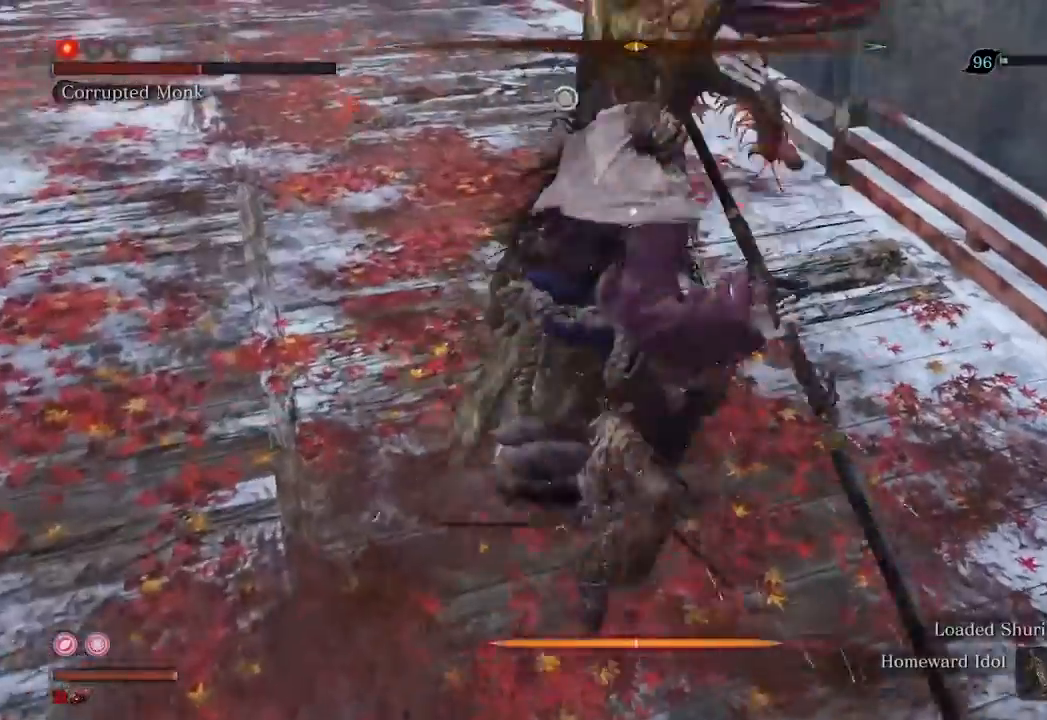
{"buttons": [], "left_stick": "center", "right_stick": "center", "events": [[33, "R1", "up"], [200, "R1", "down"], [333, "R1", "up"]]}
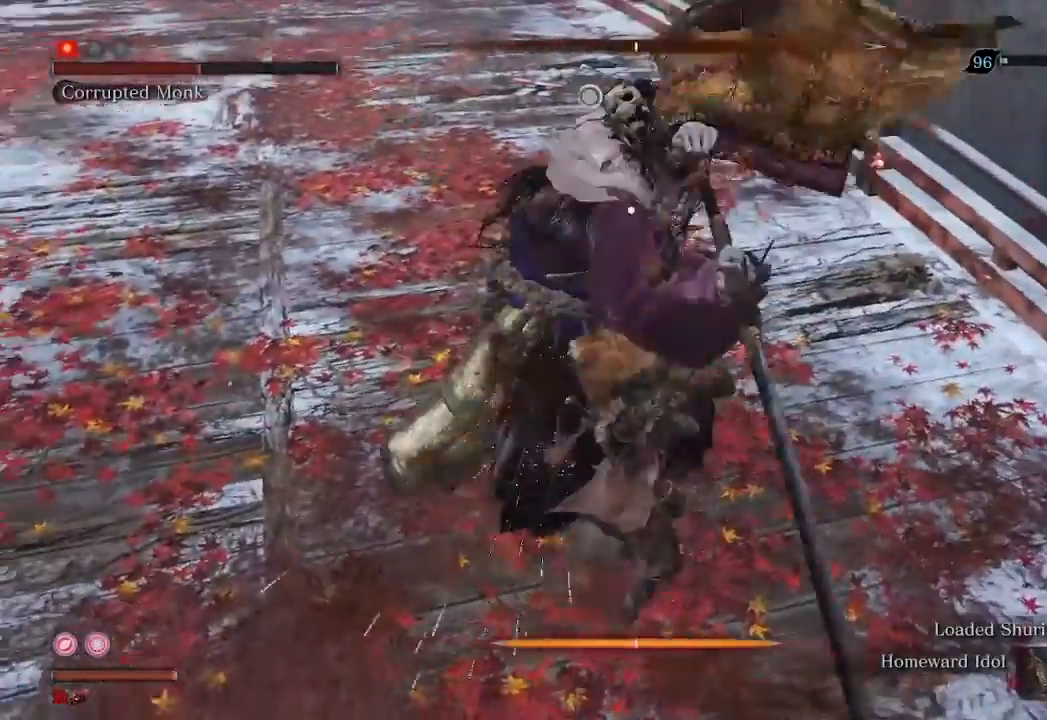
{"buttons": [], "left_stick": "center", "right_stick": "center", "events": []}
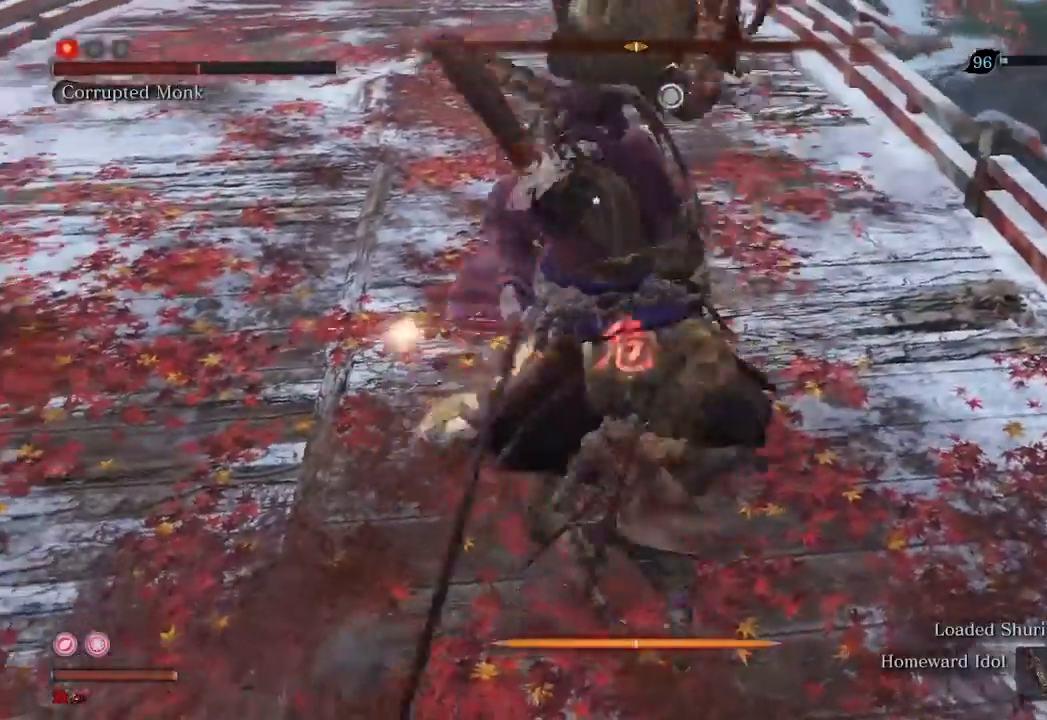
{"buttons": [], "left_stick": "up-left", "right_stick": "center", "events": [[167, "left_stick", "up-left"], [267, "R2", "down"], [367, "R2", "up"]]}
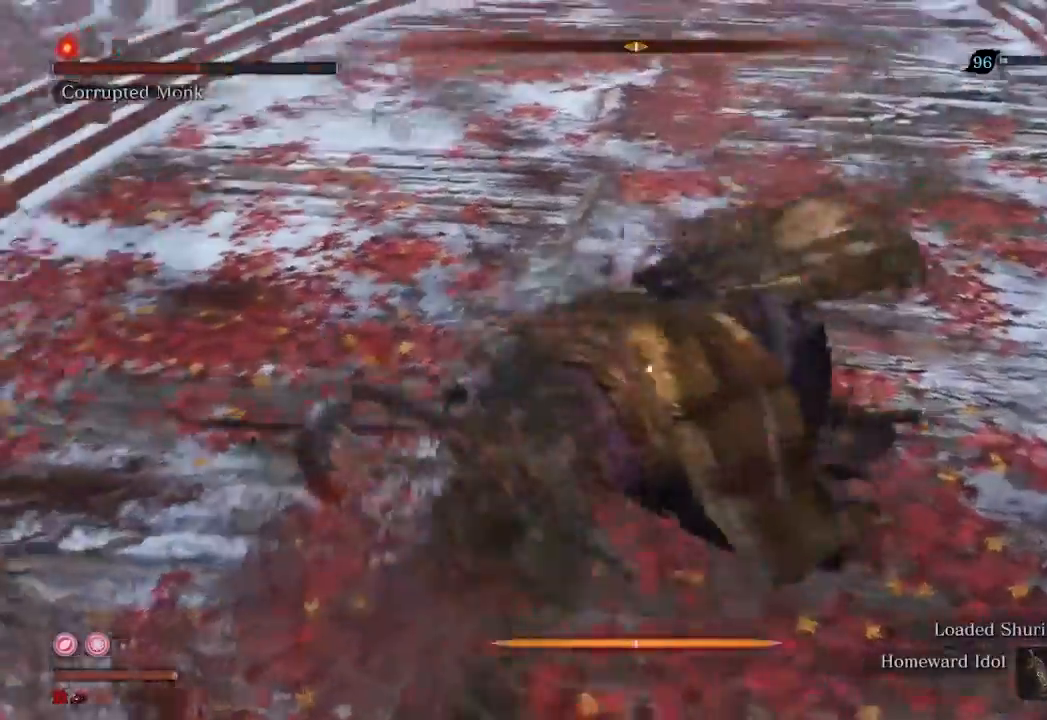
{"buttons": [], "left_stick": "center", "right_stick": "center", "events": [[33, "R1", "down"], [100, "left_stick", "up"], [133, "R1", "up"], [200, "R1", "down"], [233, "left_stick", "center"], [300, "R1", "up"], [400, "R1", "down"], [467, "R1", "up"]]}
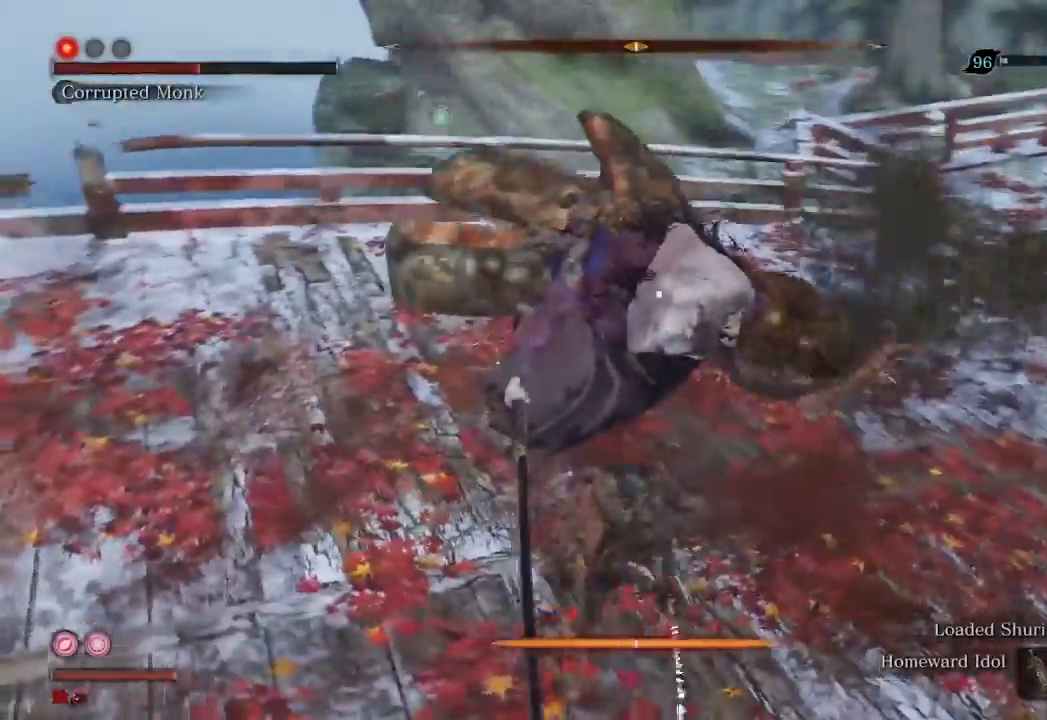
{"buttons": ["R1", "R2"], "left_stick": "center", "right_stick": "center", "events": [[100, "R1", "down"], [100, "R2", "down"], [167, "R2", "up"], [200, "R1", "up"], [300, "R1", "down"], [367, "R1", "up"], [467, "R1", "down"], [467, "R2", "down"]]}
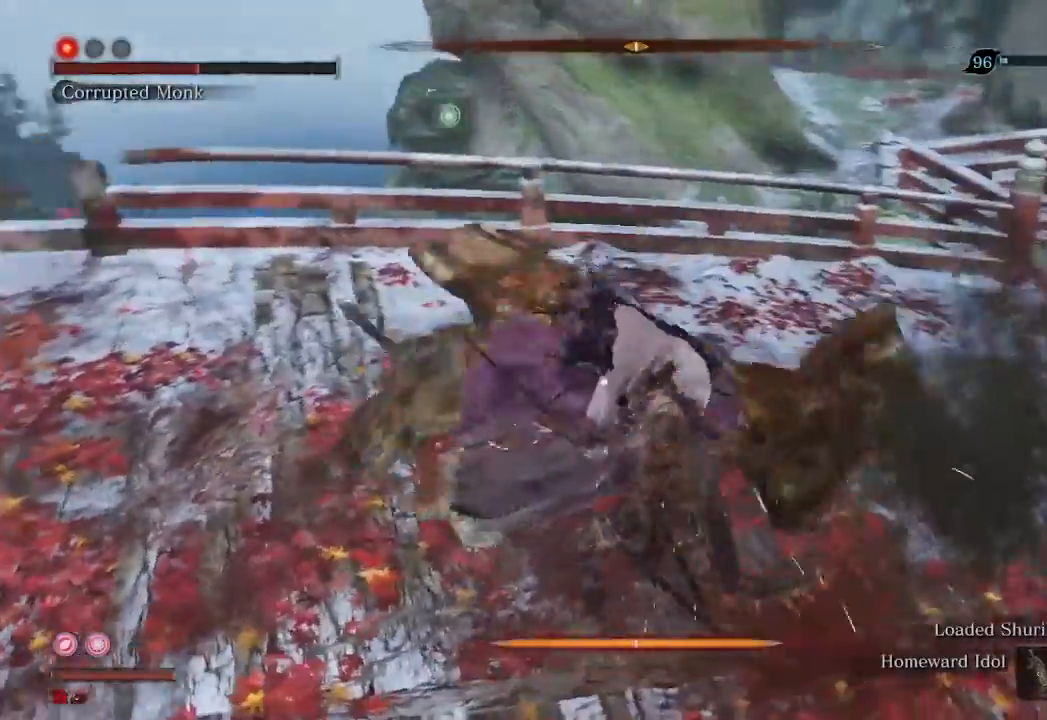
{"buttons": [], "left_stick": "center", "right_stick": "center", "events": [[67, "R1", "up"], [67, "R2", "up"], [367, "R1", "down"], [500, "R1", "up"]]}
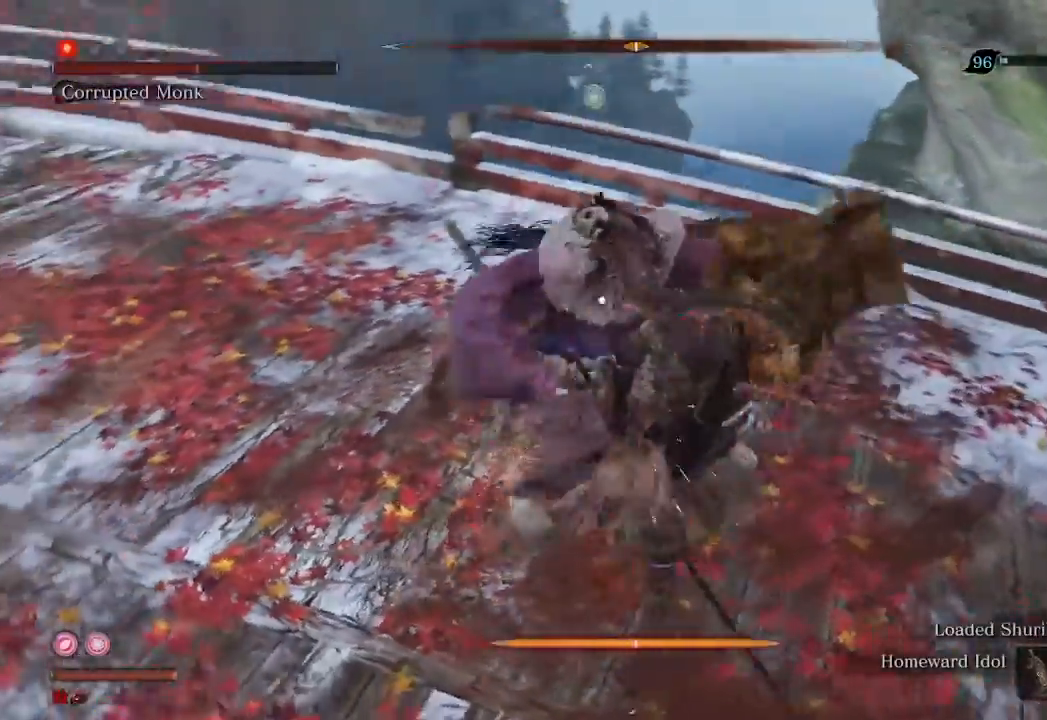
{"buttons": [], "left_stick": "up", "right_stick": "center", "events": [[167, "left_stick", "up"]]}
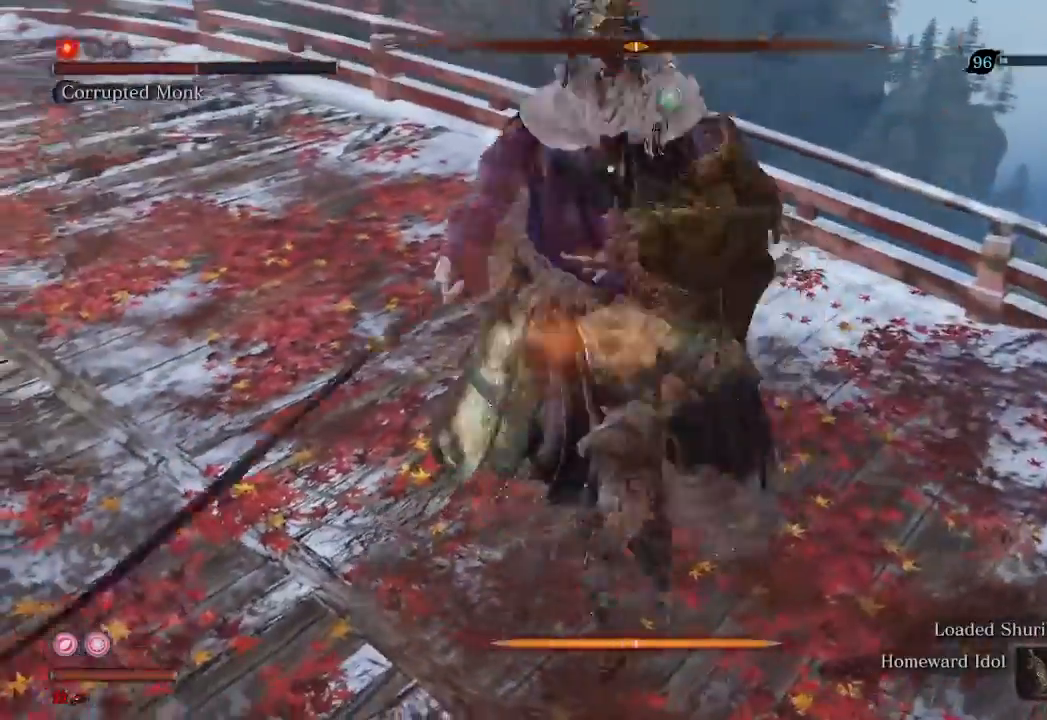
{"buttons": [], "left_stick": "center", "right_stick": "center", "events": [[433, "left_stick", "center"]]}
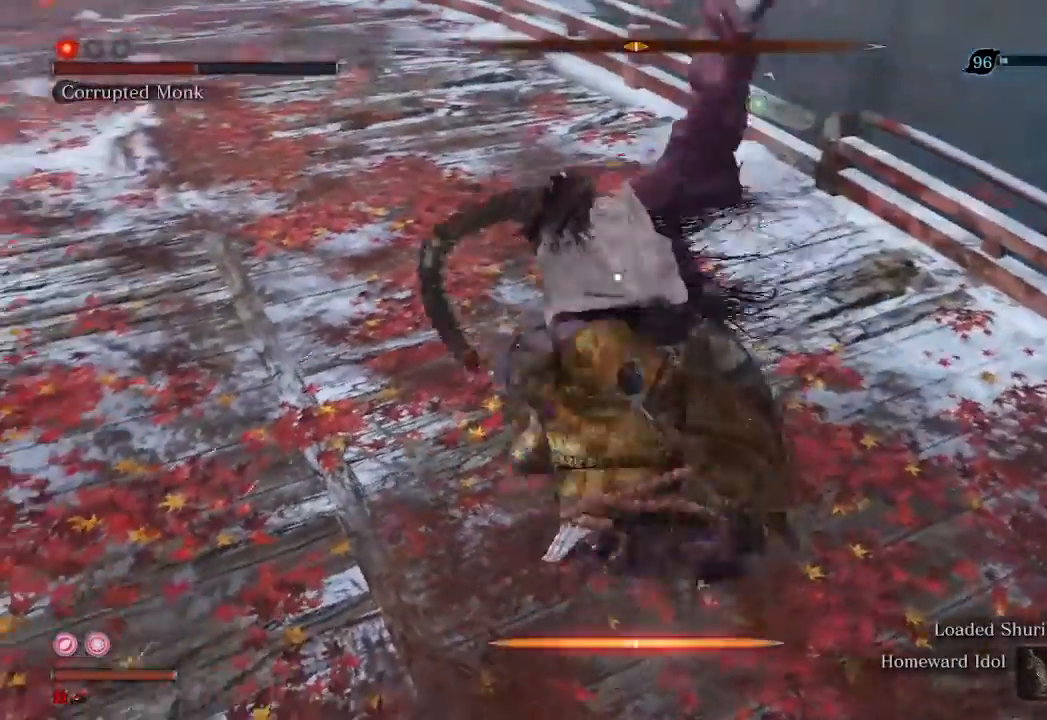
{"buttons": ["L1"], "left_stick": "center", "right_stick": "center", "events": [[500, "L1", "down"]]}
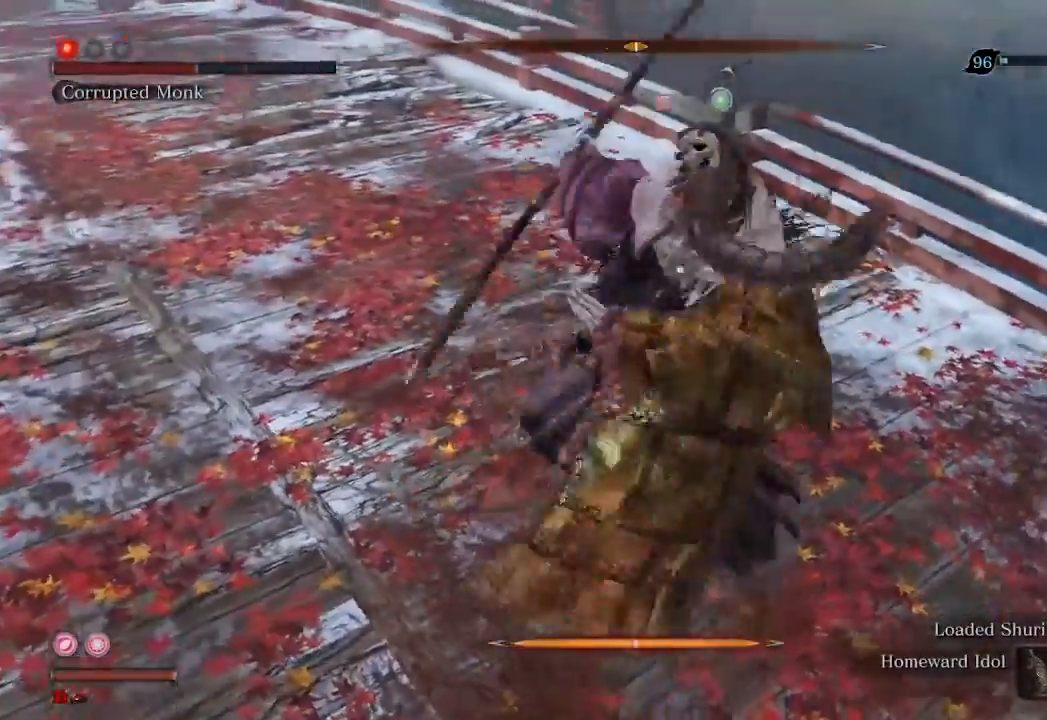
{"buttons": [], "left_stick": "center", "right_stick": "center", "events": [[100, "L1", "up"]]}
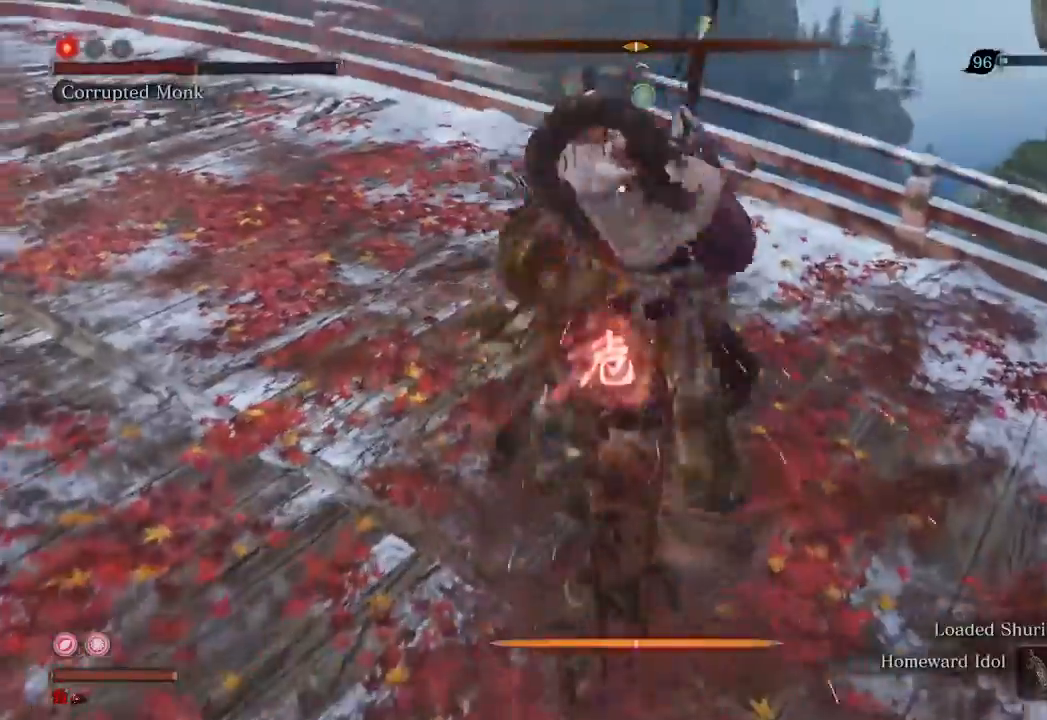
{"buttons": [], "left_stick": "center", "right_stick": "center", "events": [[333, "A", "down"], [433, "A", "up"]]}
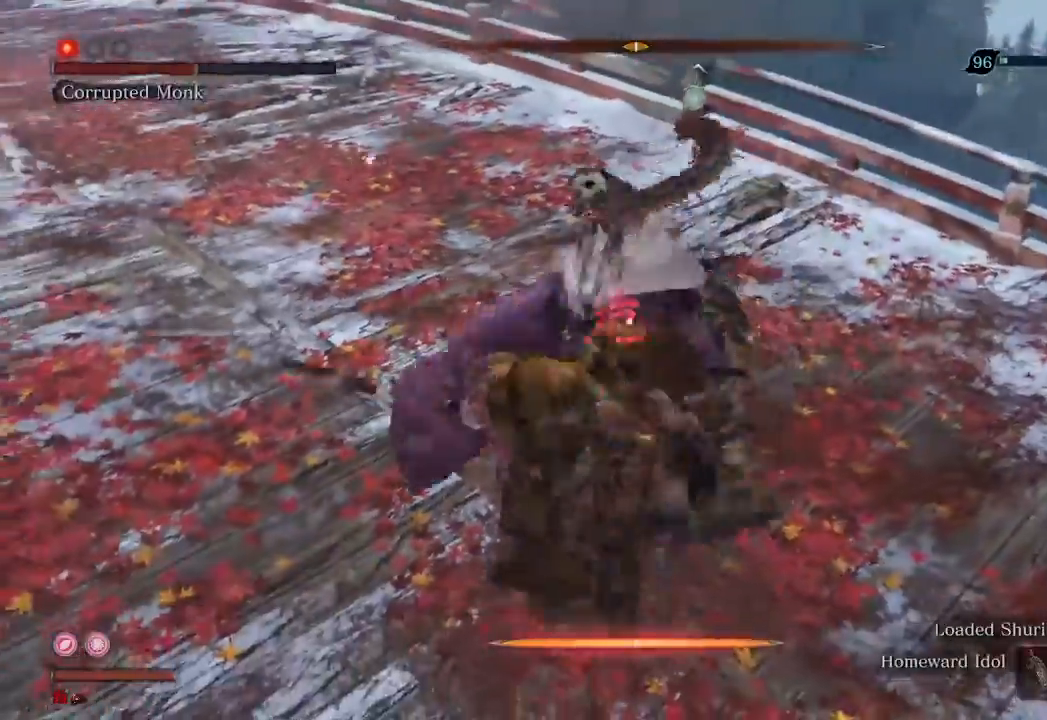
{"buttons": [], "left_stick": "up", "right_stick": "center", "events": [[400, "left_stick", "up"]]}
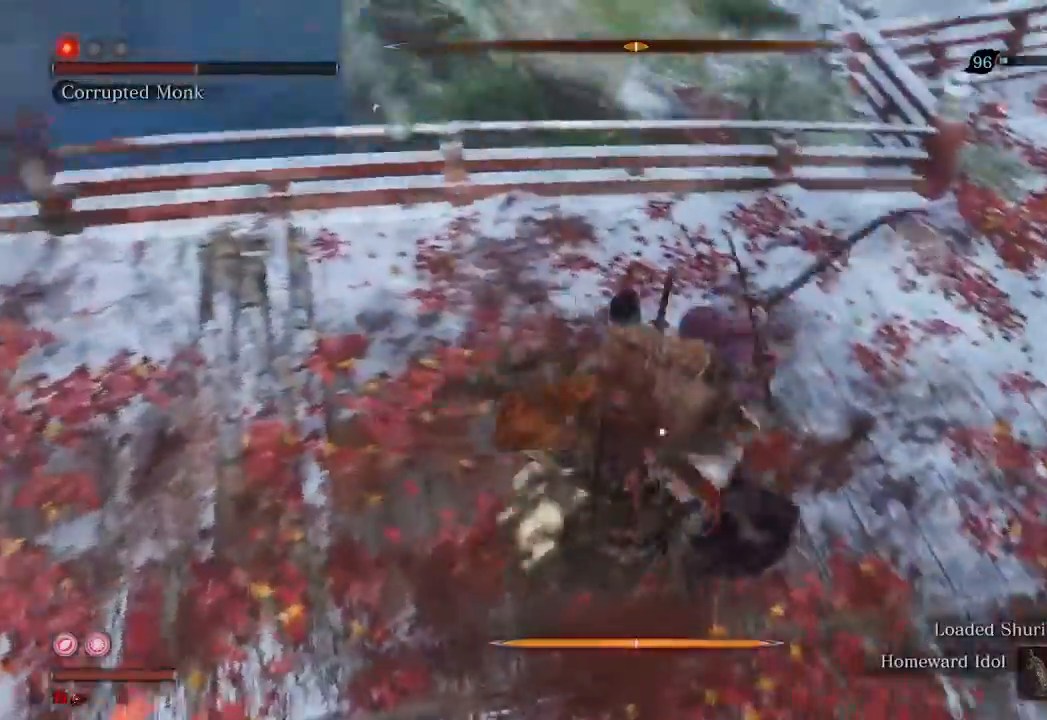
{"buttons": [], "left_stick": "center", "right_stick": "center", "events": [[167, "left_stick", "center"]]}
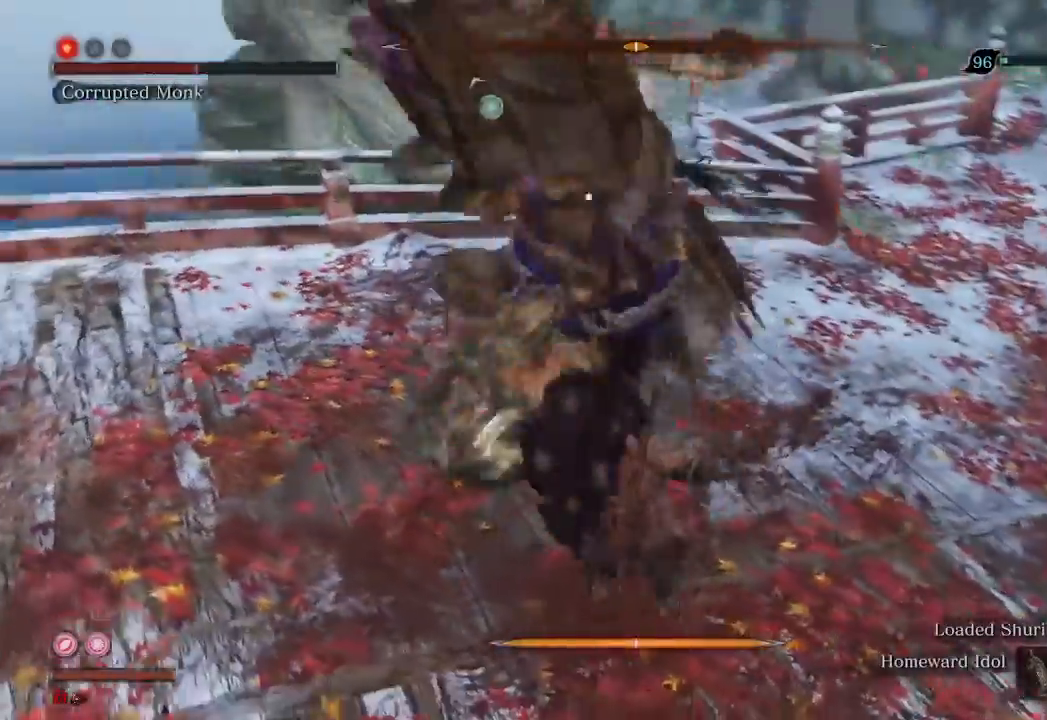
{"buttons": ["R1"], "left_stick": "center", "right_stick": "center", "events": [[33, "L1", "down"], [133, "L1", "up"], [367, "R1", "down"], [400, "R1", "up"], [500, "R1", "down"]]}
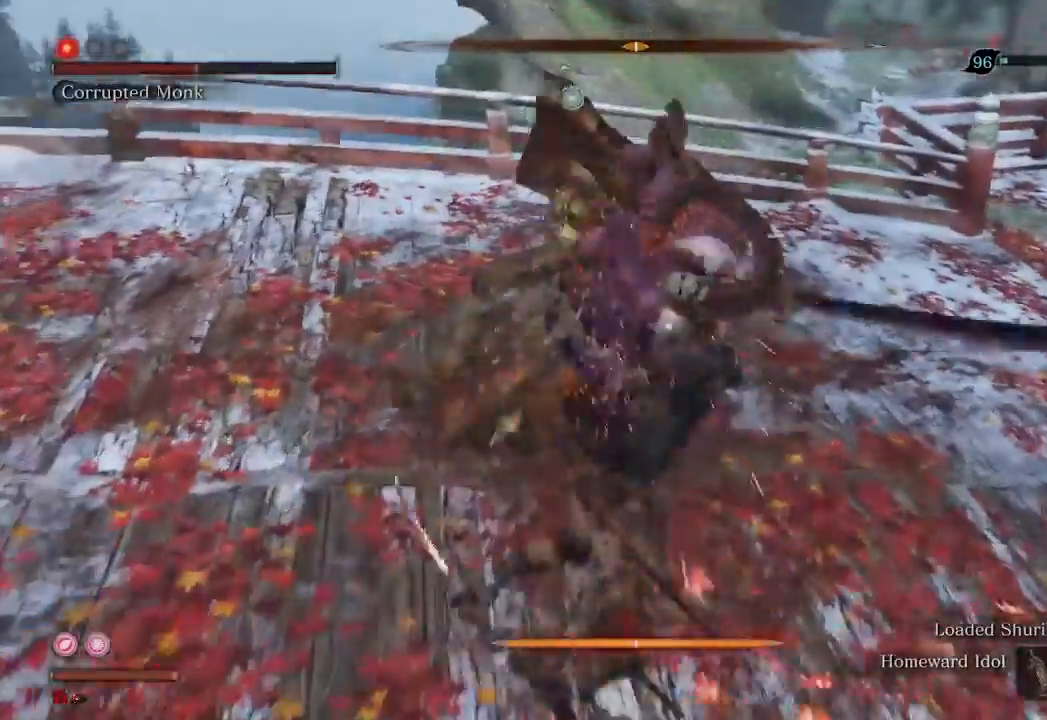
{"buttons": [], "left_stick": "center", "right_stick": "center", "events": [[100, "R1", "up"], [167, "R1", "down"], [267, "R1", "up"], [367, "R1", "down"], [367, "R2", "down"], [433, "R1", "up"], [433, "R2", "up"]]}
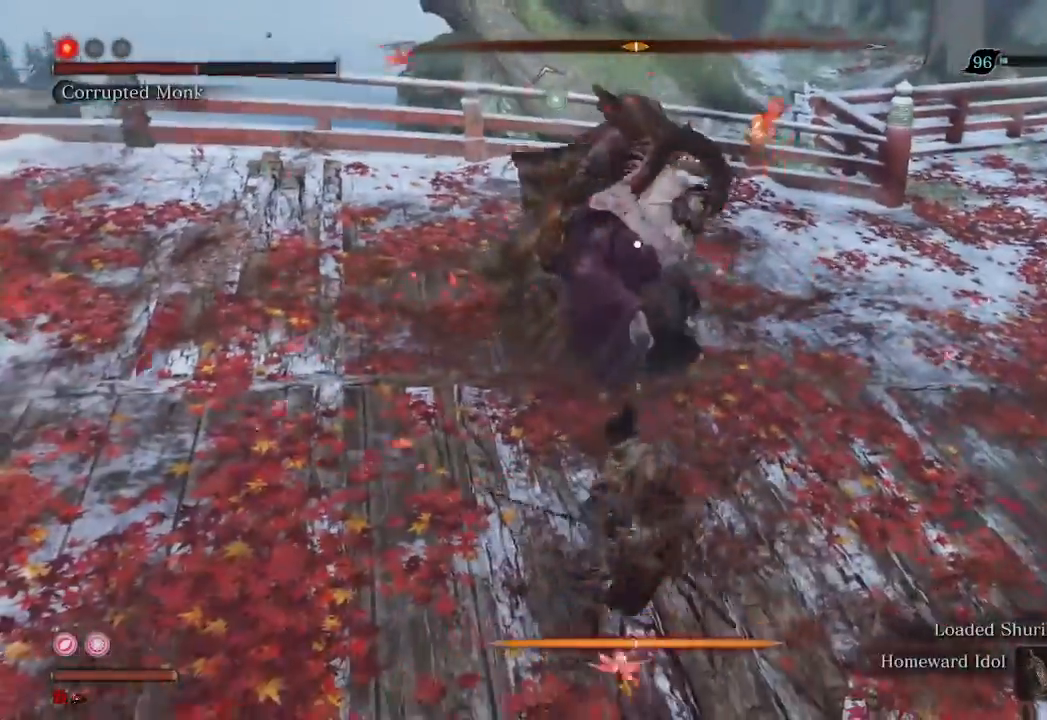
{"buttons": [], "left_stick": "center", "right_stick": "center"}
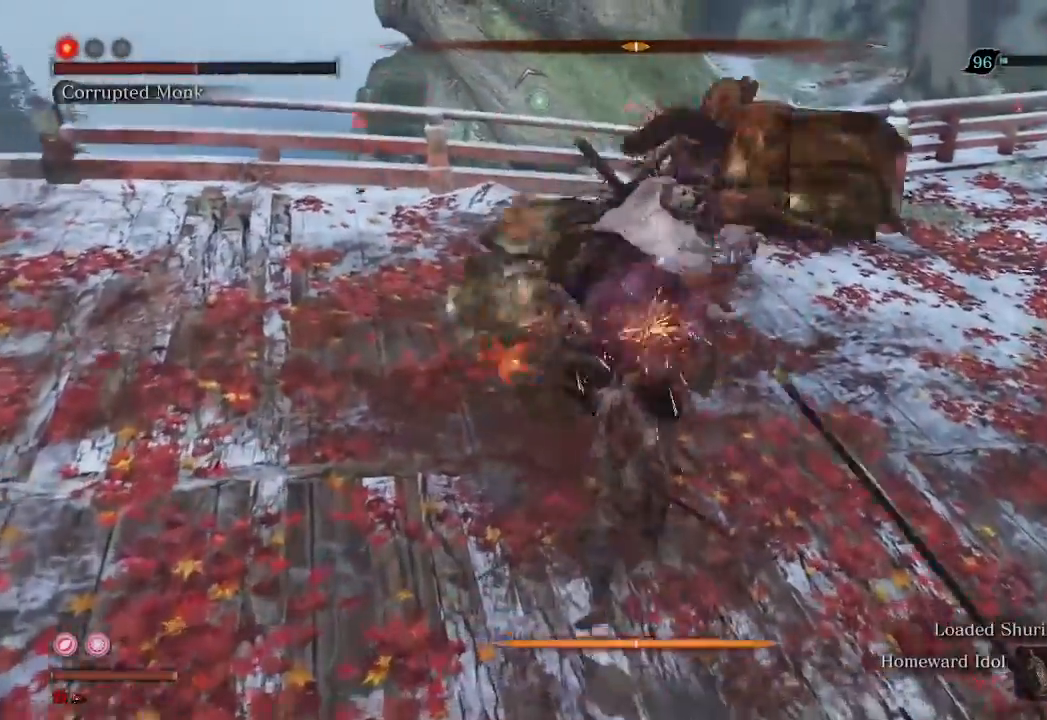
{"buttons": ["R1", "R2"], "left_stick": "center", "right_stick": "center", "events": [[67, "R1", "down"], [167, "R1", "up"], [467, "R1", "down"], [467, "R2", "down"]]}
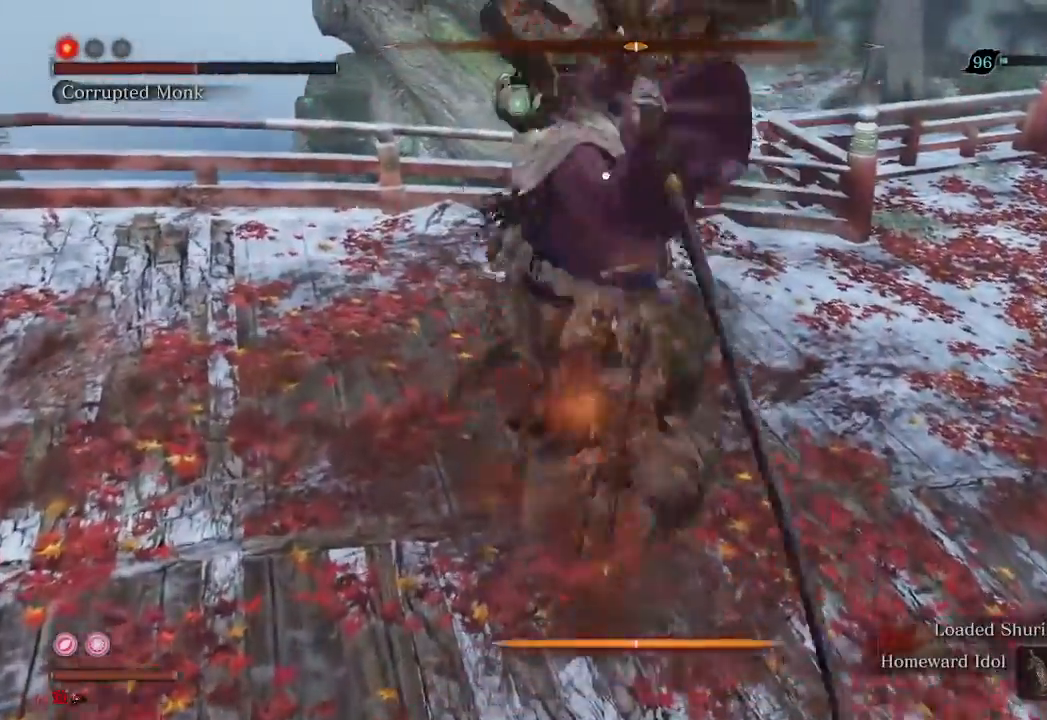
{"buttons": [], "left_stick": "center", "right_stick": "center", "events": [[33, "R1", "up"], [33, "R2", "up"]]}
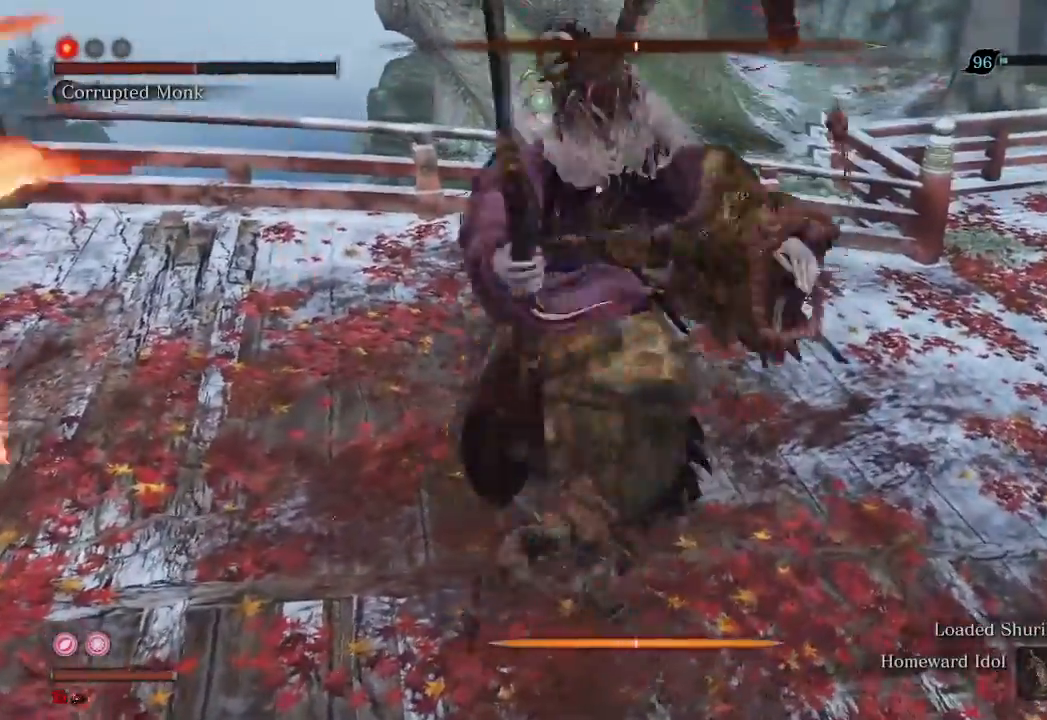
{"buttons": [], "left_stick": "center", "right_stick": "center", "events": []}
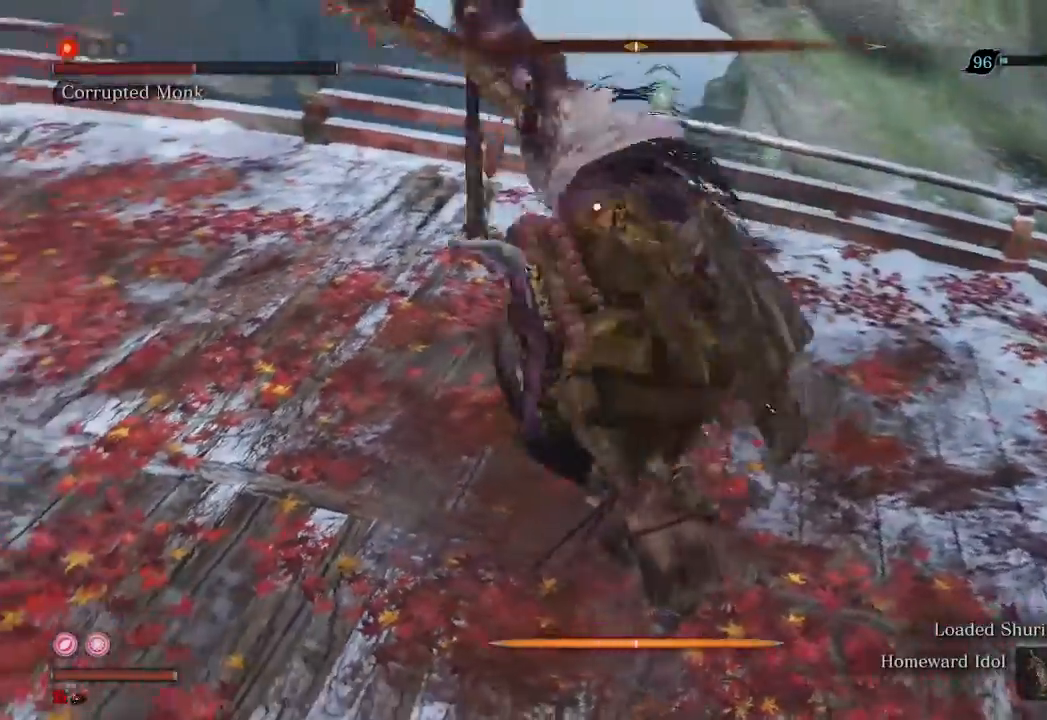
{"buttons": [], "left_stick": "center", "right_stick": "center", "events": [[67, "L1", "down"], [167, "L1", "up"]]}
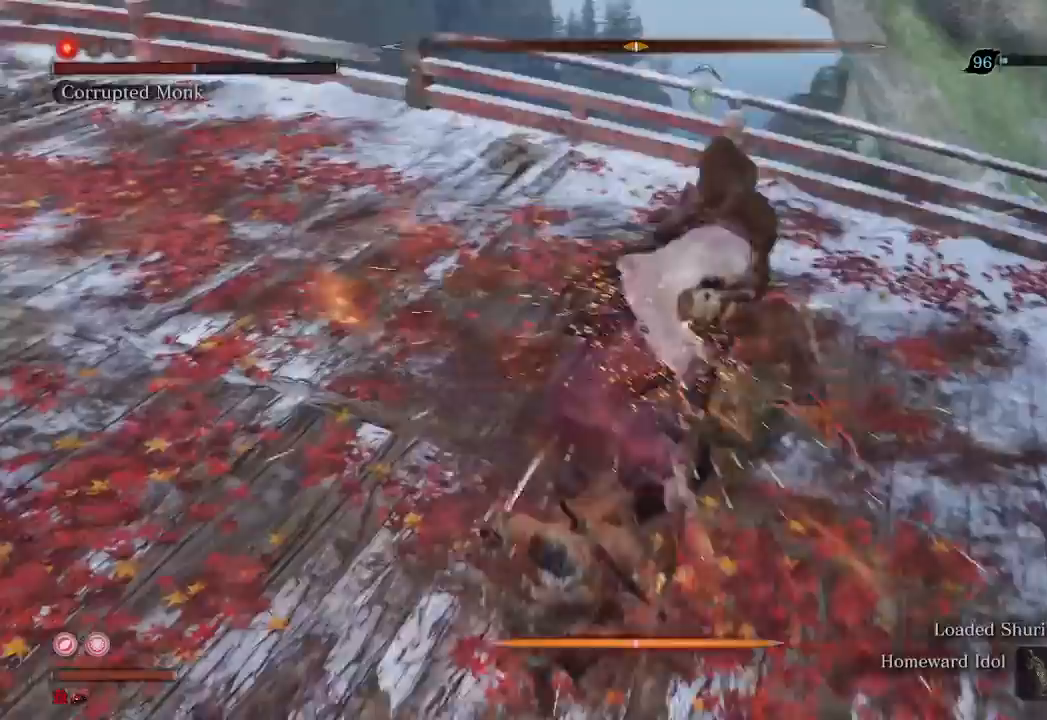
{"buttons": [], "left_stick": "center", "right_stick": "center", "events": [[33, "R1", "down"], [133, "R1", "up"], [233, "R1", "down"], [300, "R1", "up"], [400, "R1", "down"], [467, "R1", "up"]]}
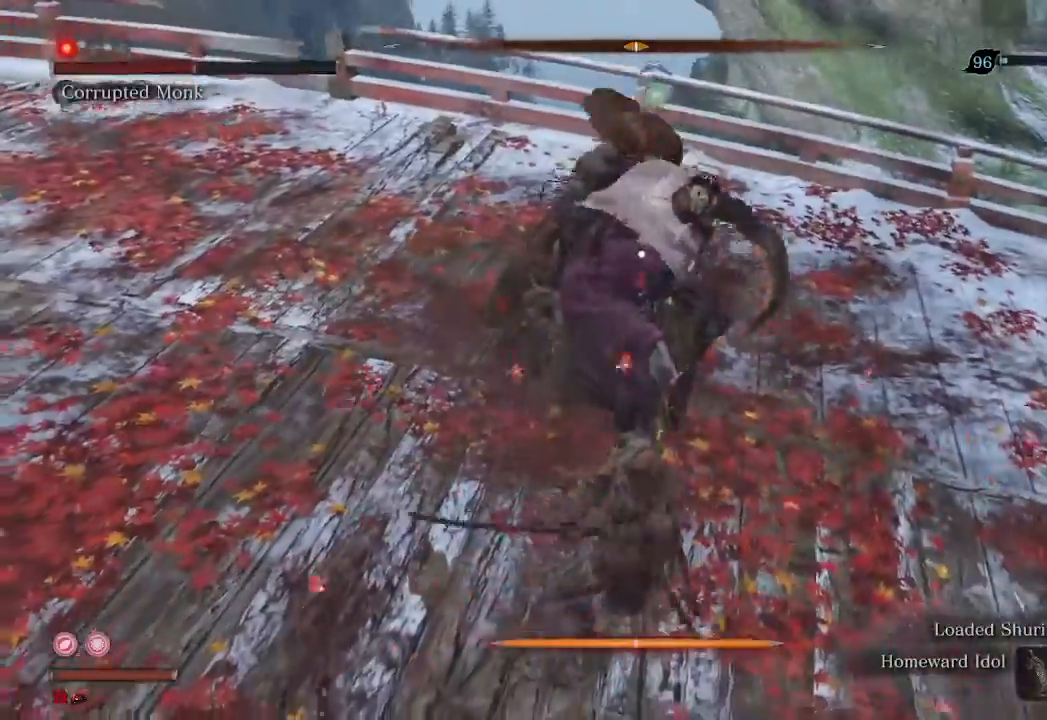
{"buttons": ["R1"], "left_stick": "center", "right_stick": "center", "events": [[100, "R1", "down"], [200, "R1", "up"], [300, "R1", "down"], [400, "R1", "up"], [500, "R1", "down"]]}
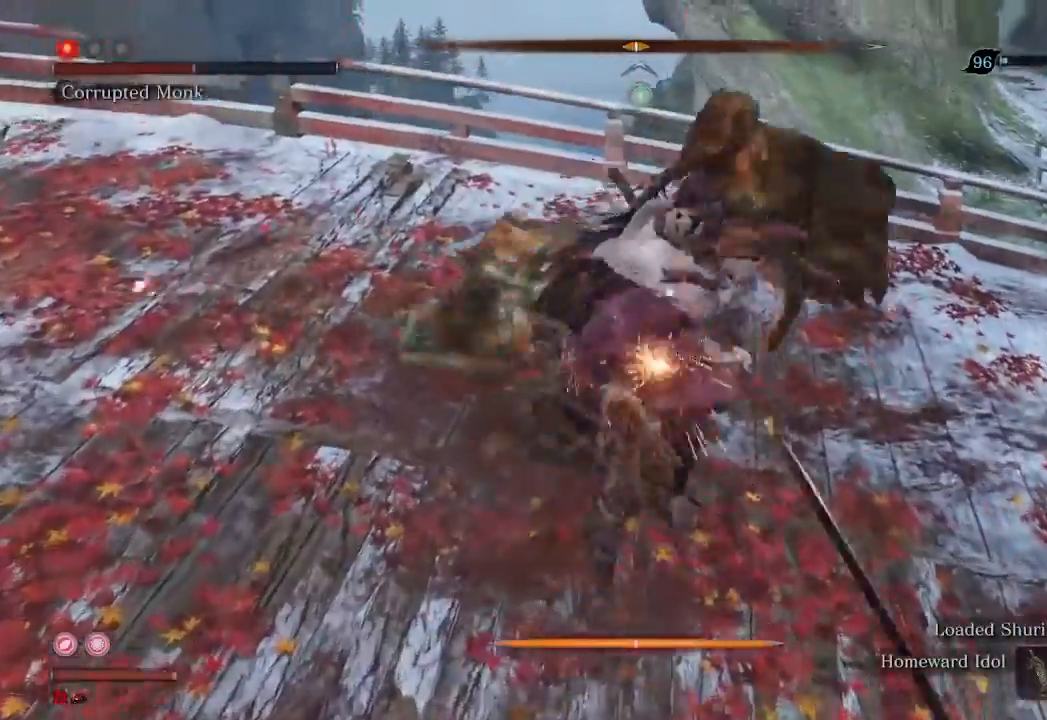
{"buttons": [], "left_stick": "center", "right_stick": "center", "events": [[100, "R1", "up"], [167, "R1", "down"], [267, "R1", "up"]]}
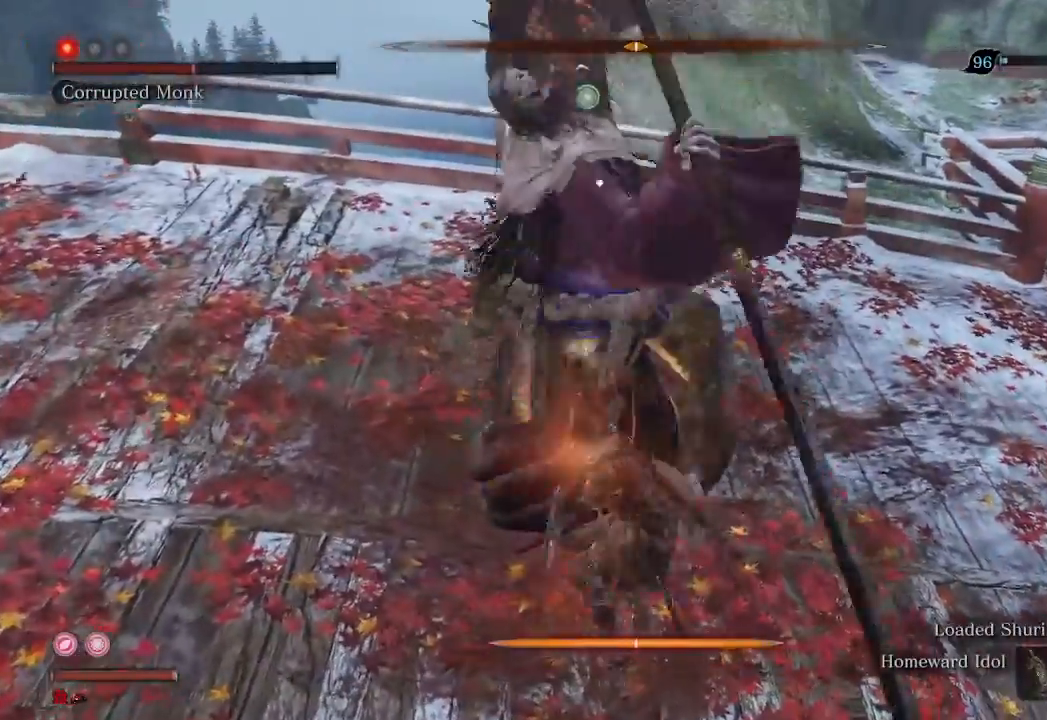
{"buttons": [], "left_stick": "center", "right_stick": "center", "events": [[67, "R1", "down"], [133, "R1", "up"]]}
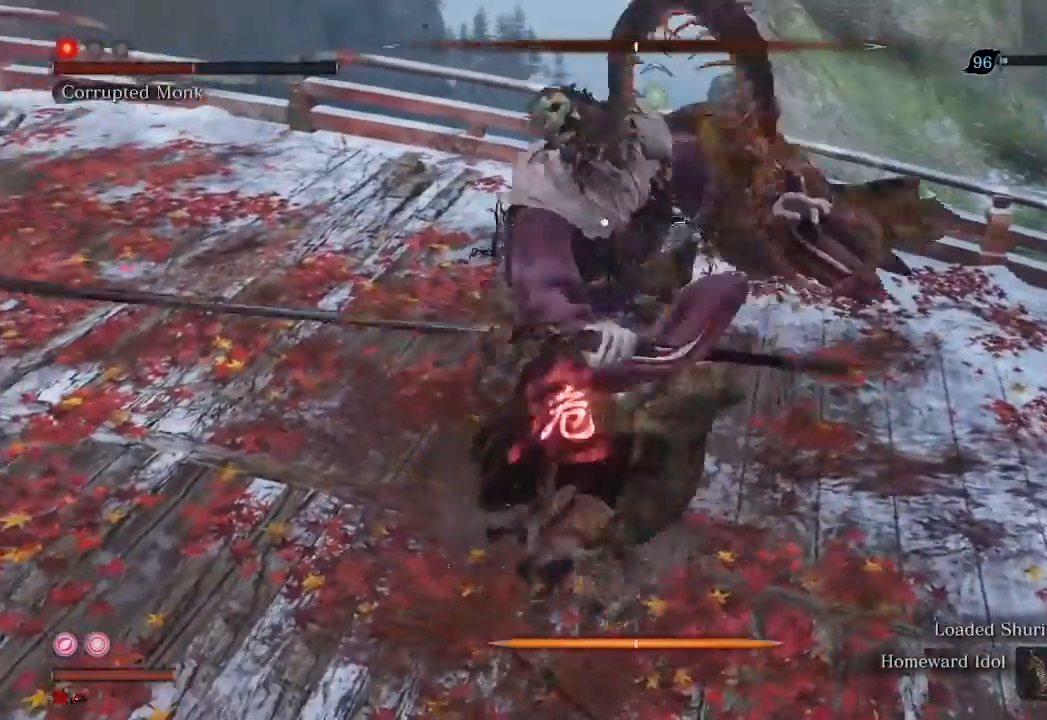
{"buttons": [], "left_stick": "up-left", "right_stick": "center", "events": [[467, "left_stick", "up-left"]]}
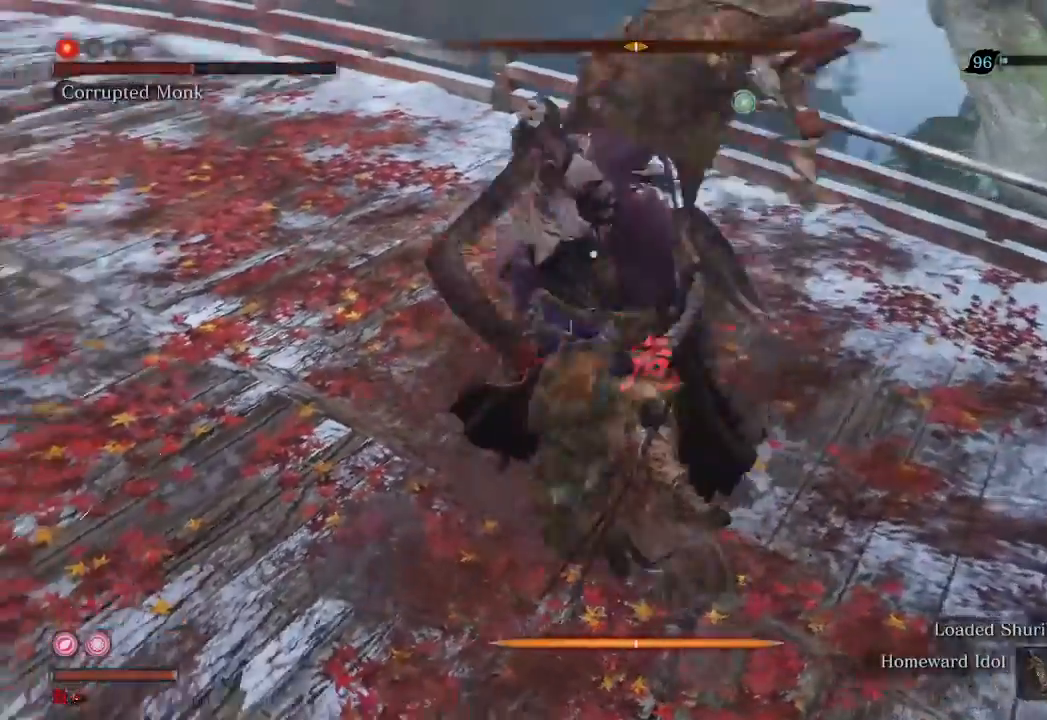
{"buttons": [], "left_stick": "center", "right_stick": "center", "events": [[67, "R2", "down"], [200, "R2", "up"], [367, "R1", "down"], [400, "left_stick", "up"], [467, "R1", "up"], [500, "left_stick", "center"]]}
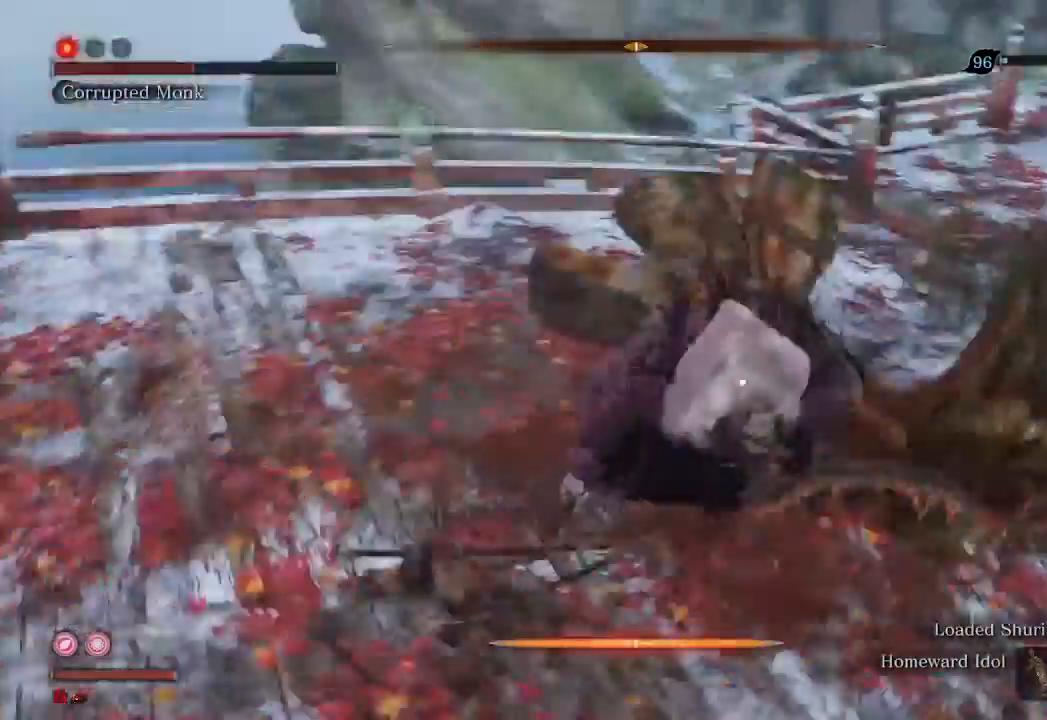
{"buttons": ["R1"], "left_stick": "center", "right_stick": "center", "events": [[33, "R1", "down"], [167, "R1", "up"], [267, "R1", "down"], [367, "R1", "up"], [500, "R1", "down"]]}
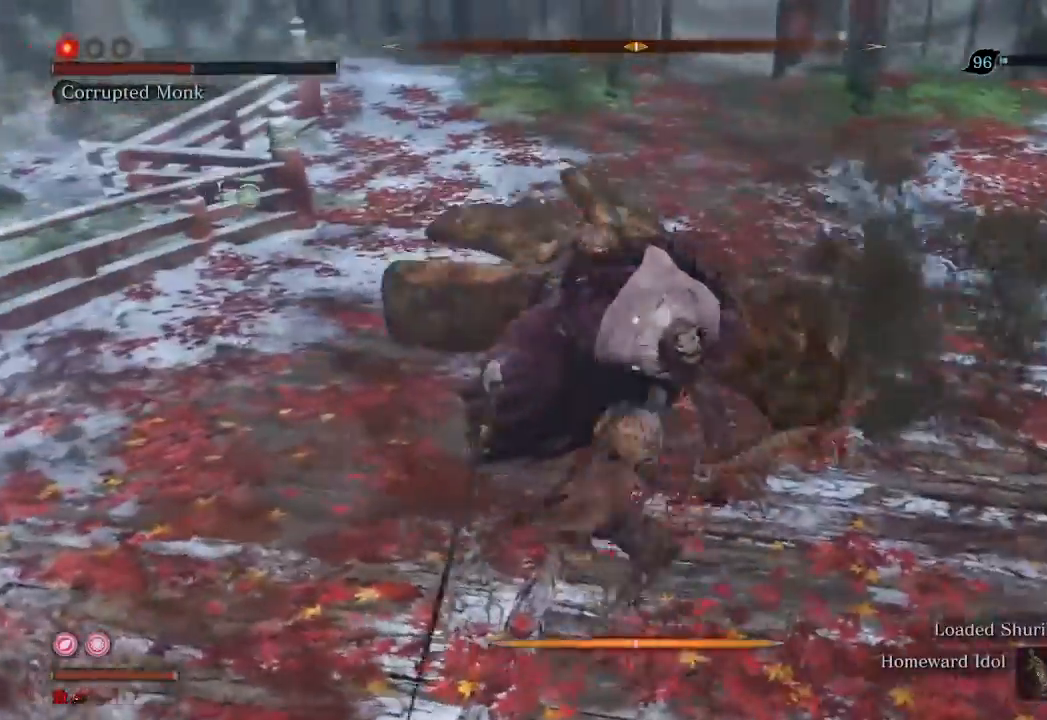
{"buttons": [], "left_stick": "center", "right_stick": "center", "events": [[67, "R1", "up"], [167, "R1", "down"], [267, "R1", "up"], [333, "R1", "down"], [433, "R1", "up"]]}
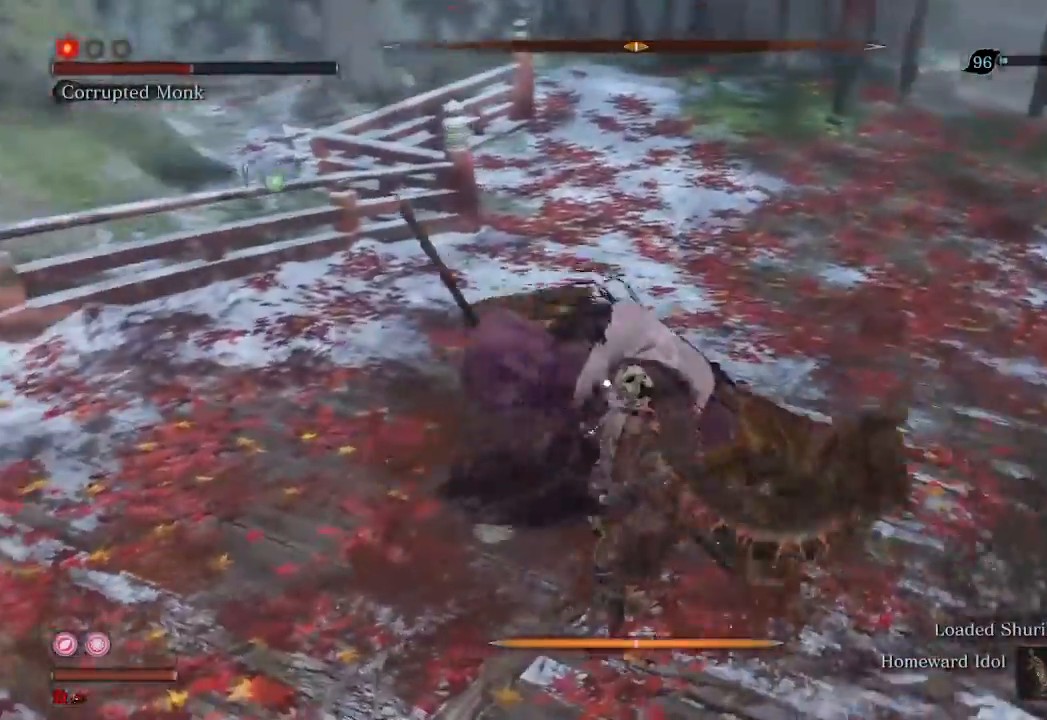
{"buttons": [], "left_stick": "up", "right_stick": "center", "events": [[267, "R1", "down"], [267, "left_stick", "up"], [367, "R1", "up"]]}